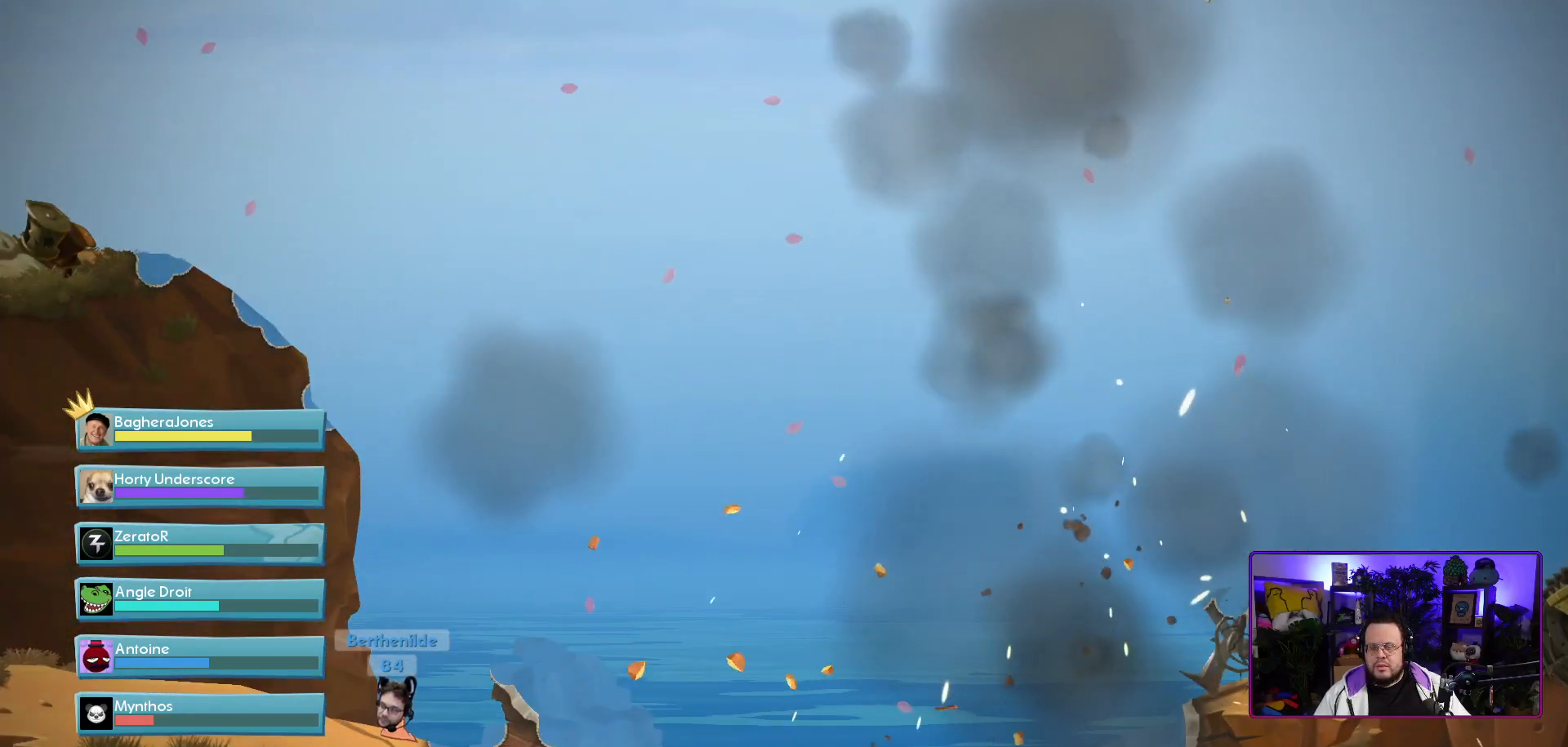
Gameplay with a controller (Xbox layout); each line is a JSON object with the inputs held at the frame after it. "events" lists button and stick changes between this image and that frame as [ms after this image, input, new state], when the widget could be followed in between. Not read: L3.
{"buttons": [], "left_stick": "center", "right_stick": "up-left", "events": [[17, "R2", "up"], [250, "right_stick", "left"], [383, "right_stick", "up-left"]]}
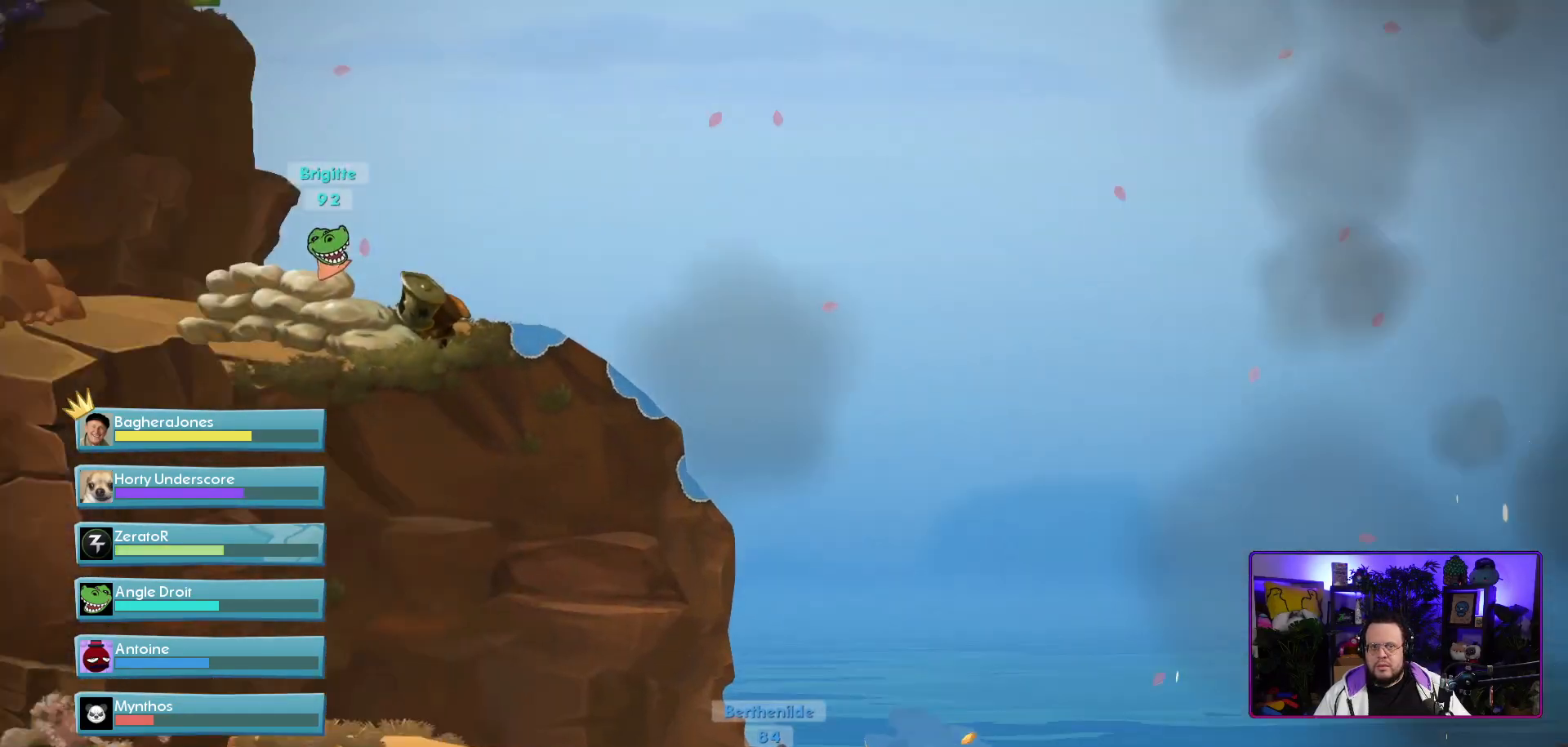
{"buttons": [], "left_stick": "center", "right_stick": "up-left", "events": [[150, "right_stick", "center"], [450, "right_stick", "up-left"]]}
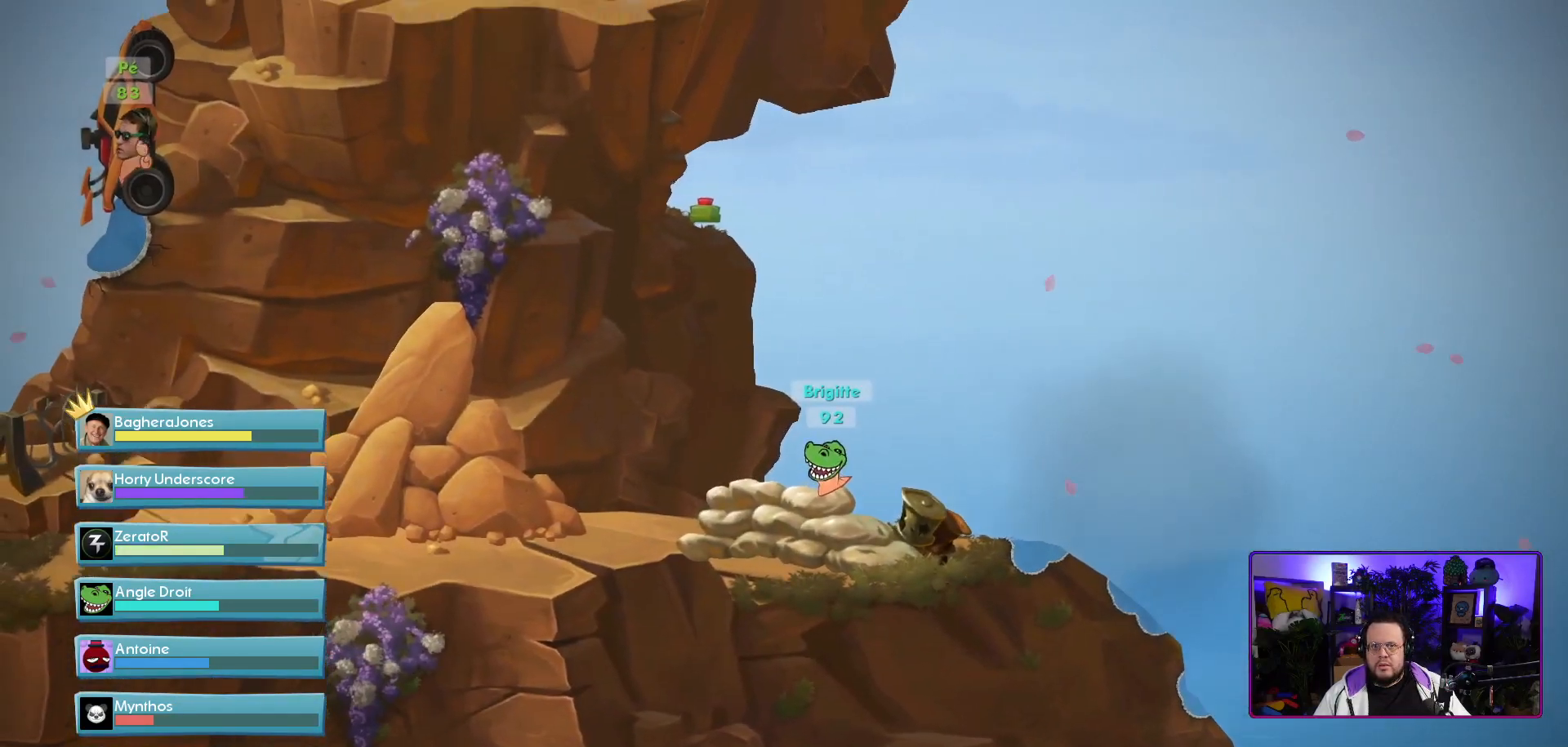
{"buttons": [], "left_stick": "center", "right_stick": "center", "events": [[183, "right_stick", "center"]]}
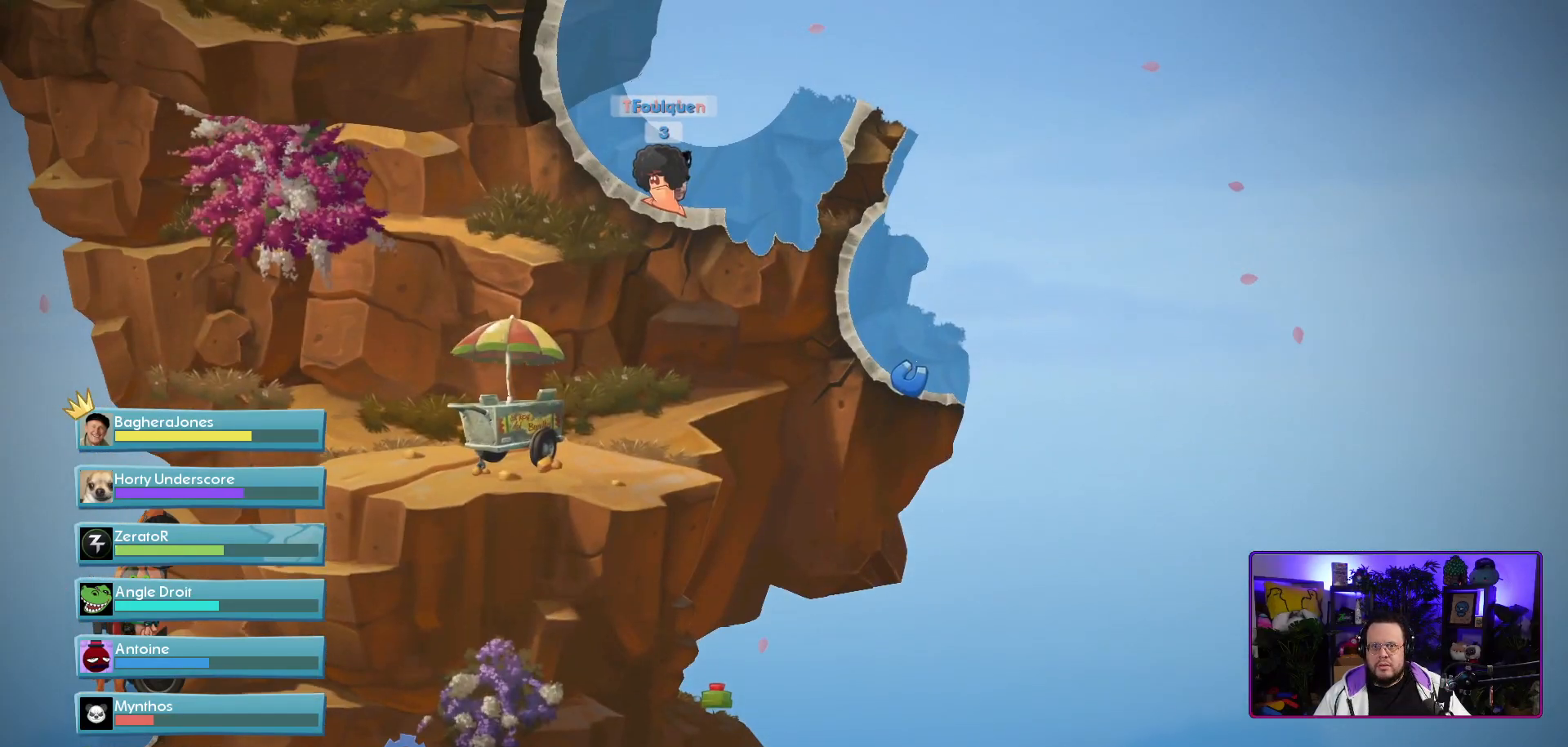
{"buttons": [], "left_stick": "center", "right_stick": "center", "events": []}
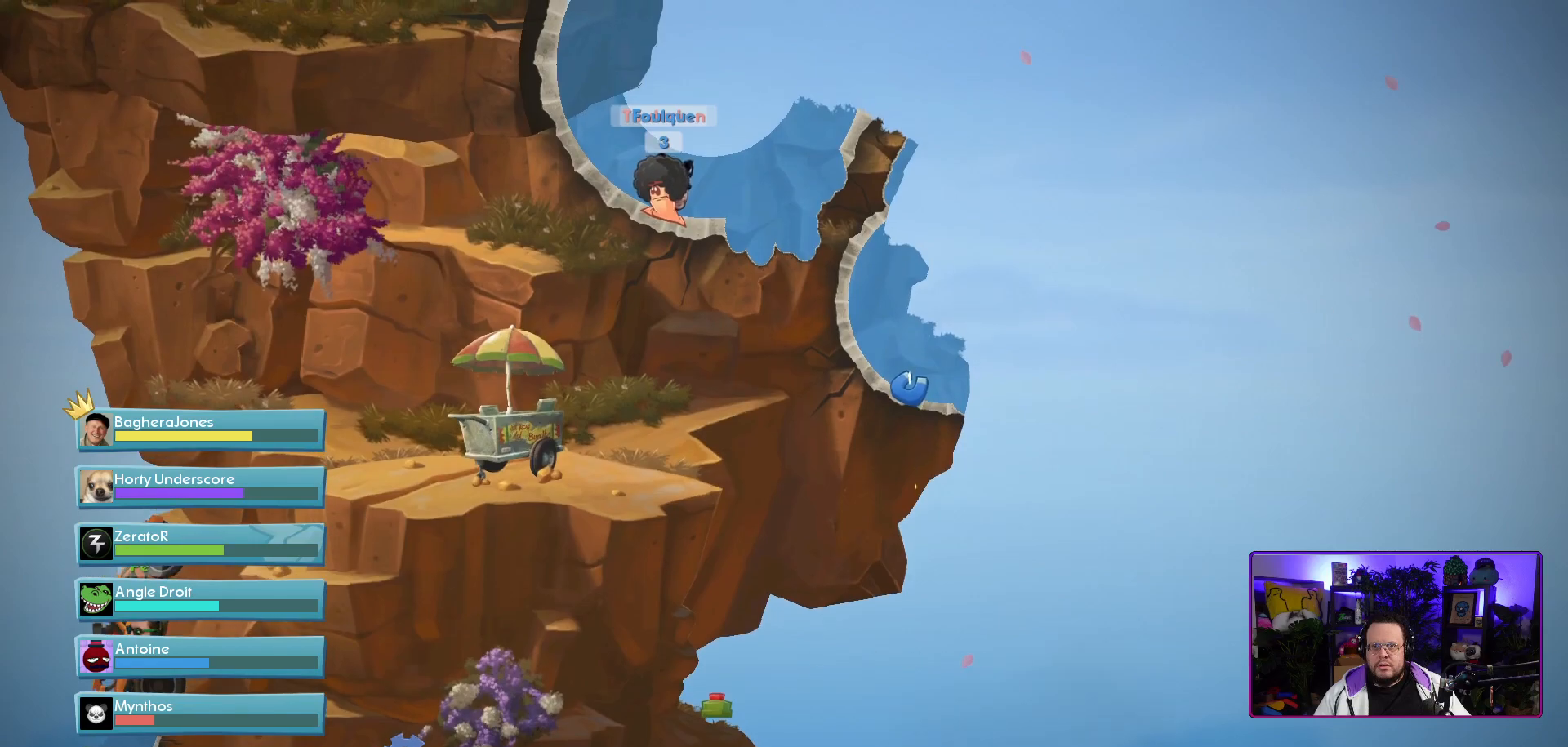
{"buttons": [], "left_stick": "center", "right_stick": "center", "events": []}
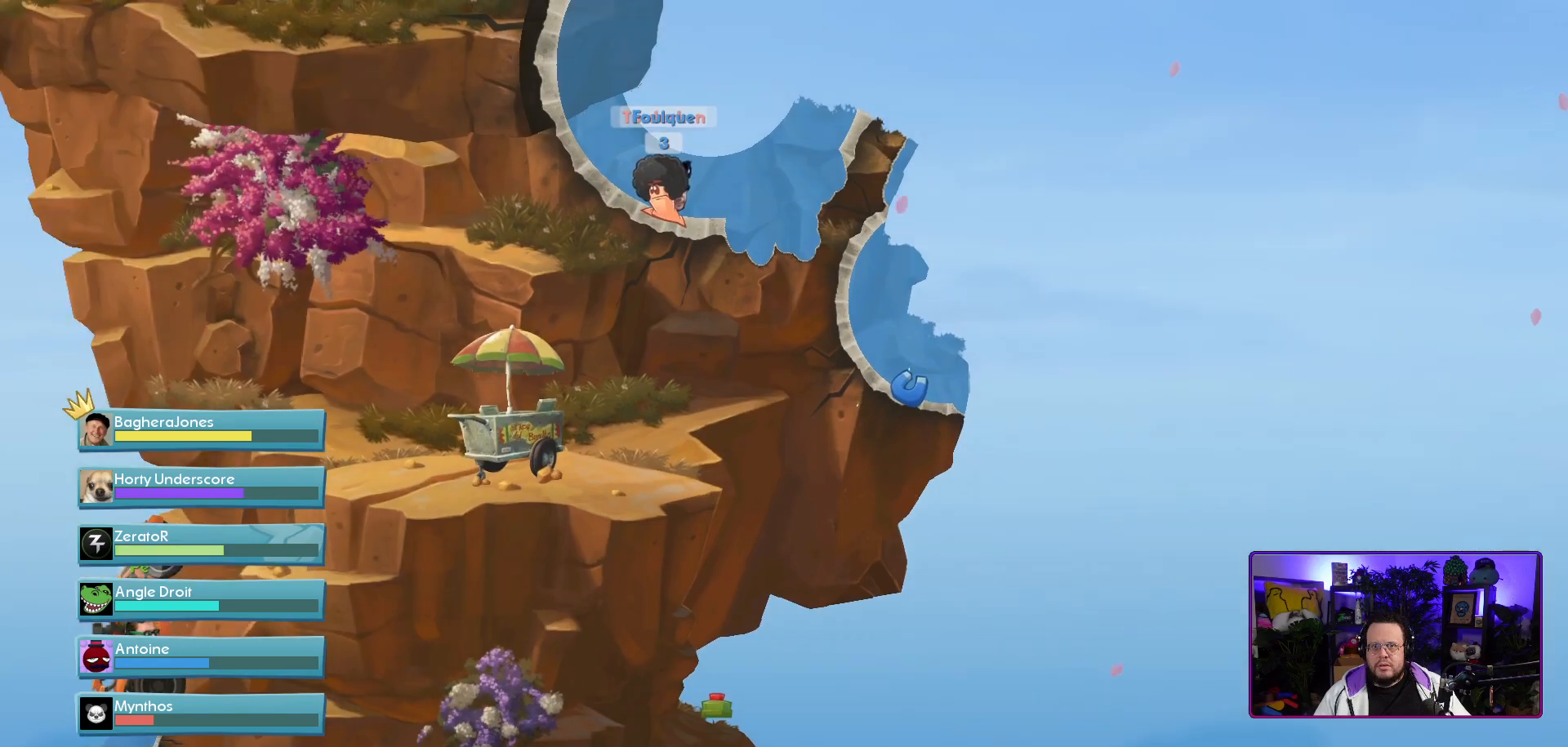
{"buttons": [], "left_stick": "center", "right_stick": "center", "events": []}
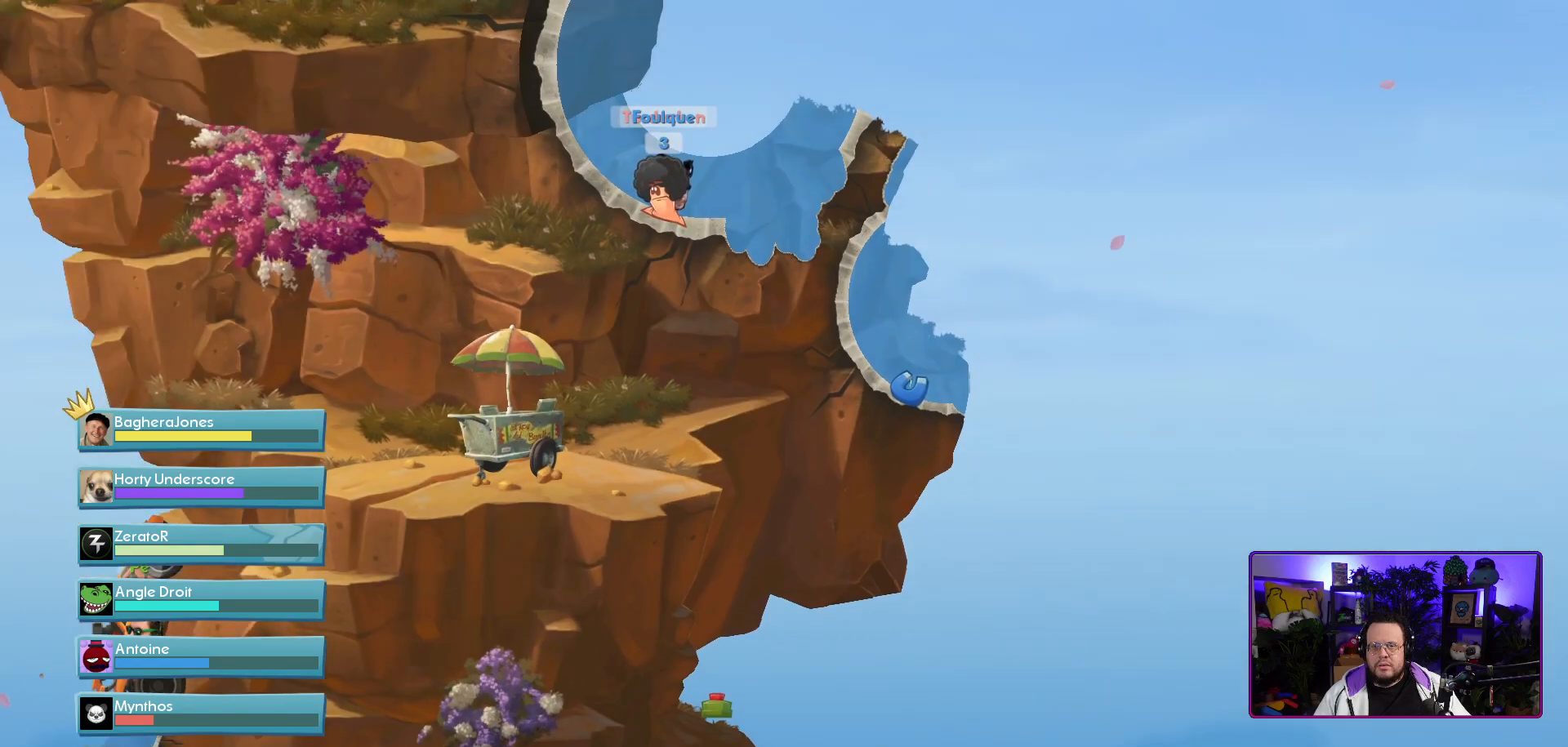
{"buttons": [], "left_stick": "center", "right_stick": "center", "events": []}
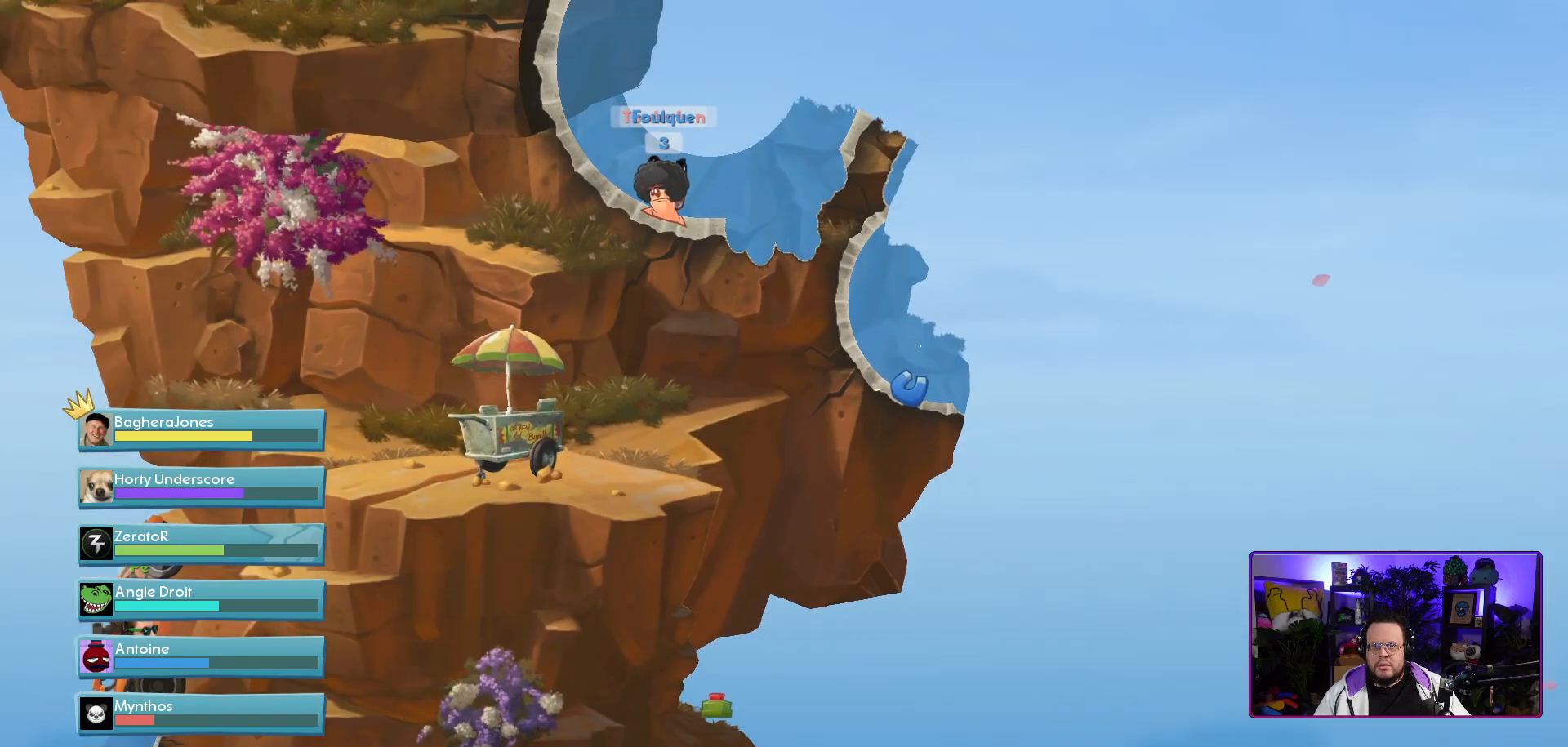
{"buttons": [], "left_stick": "center", "right_stick": "center", "events": []}
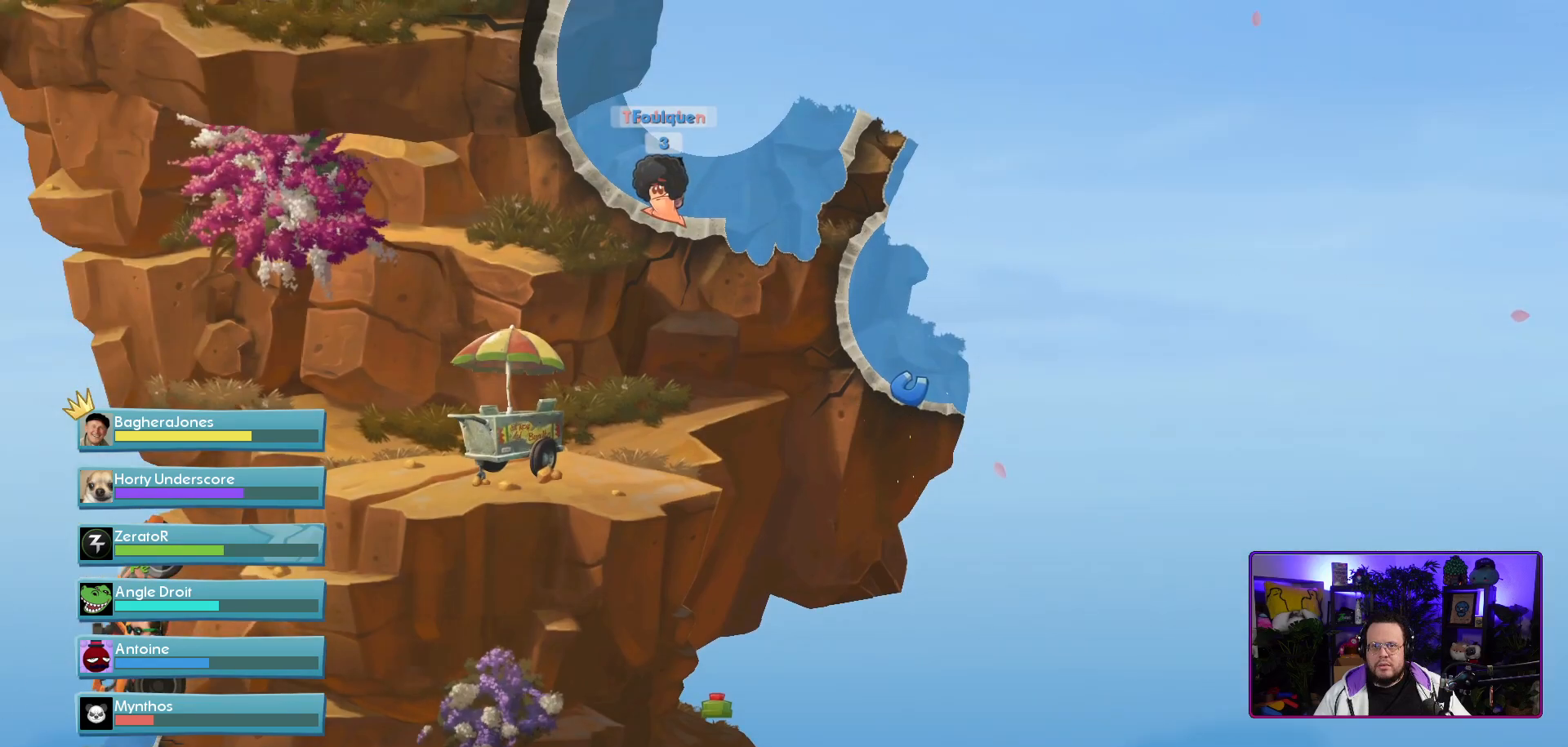
{"buttons": [], "left_stick": "center", "right_stick": "center", "events": []}
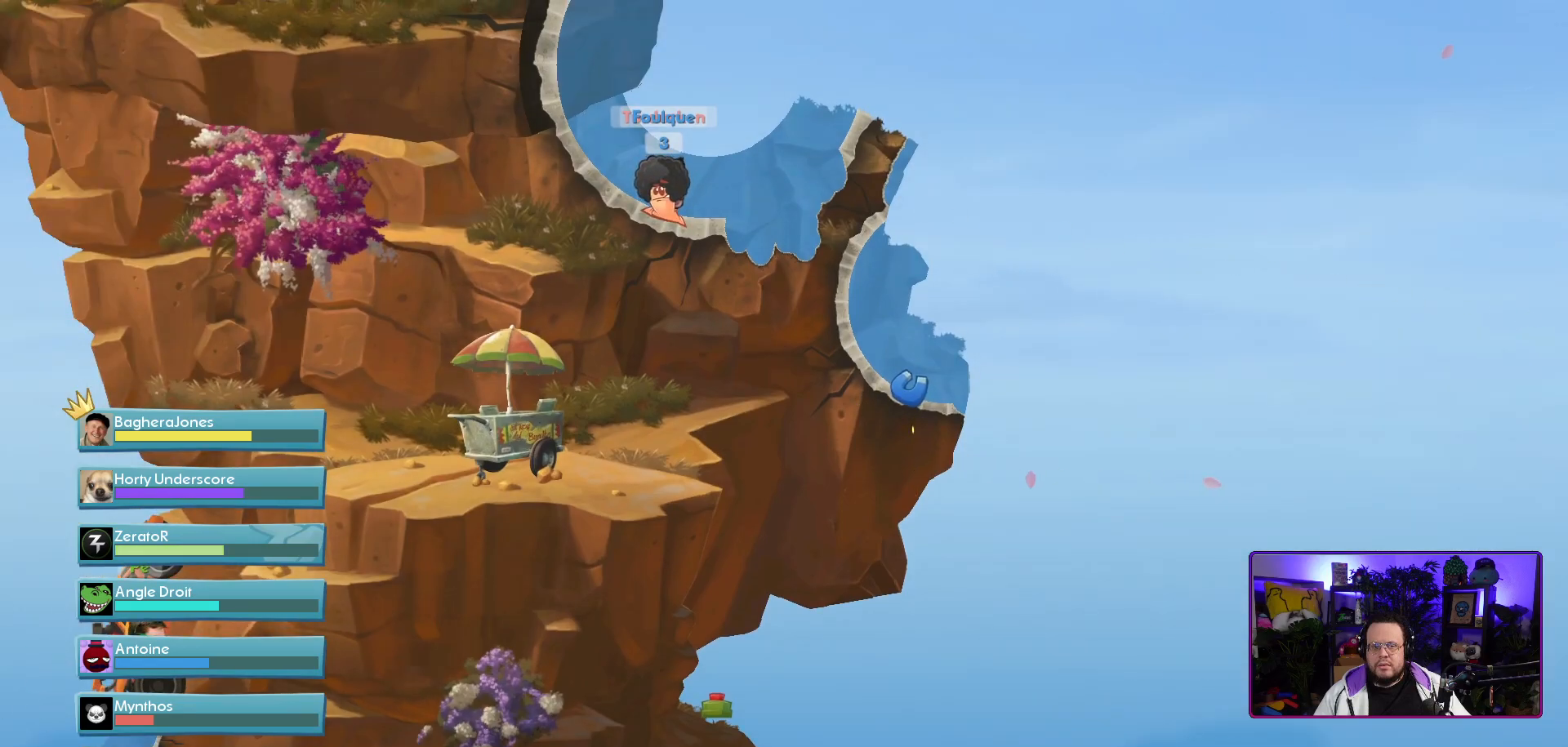
{"buttons": [], "left_stick": "center", "right_stick": "center", "events": []}
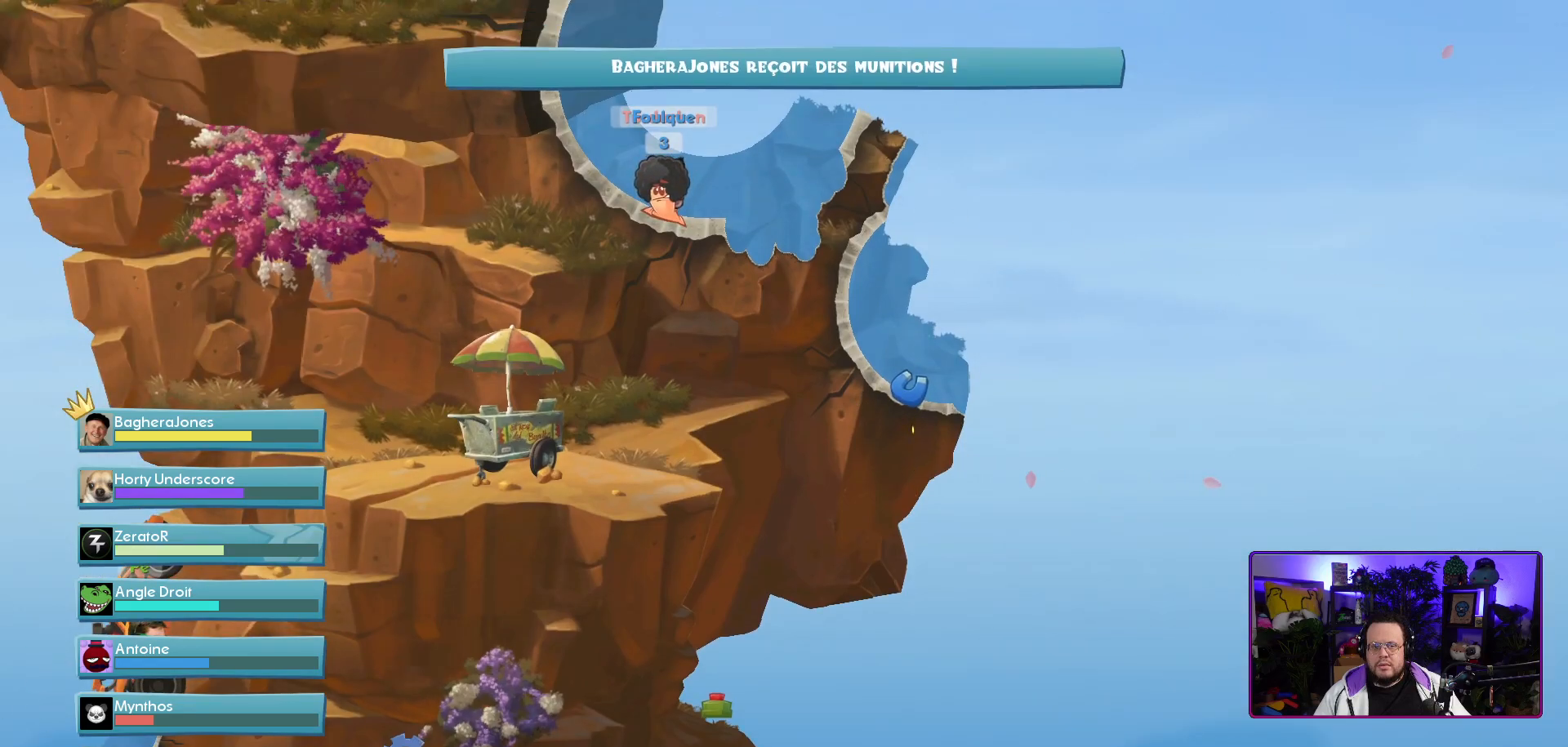
{"buttons": [], "left_stick": "center", "right_stick": "center", "events": []}
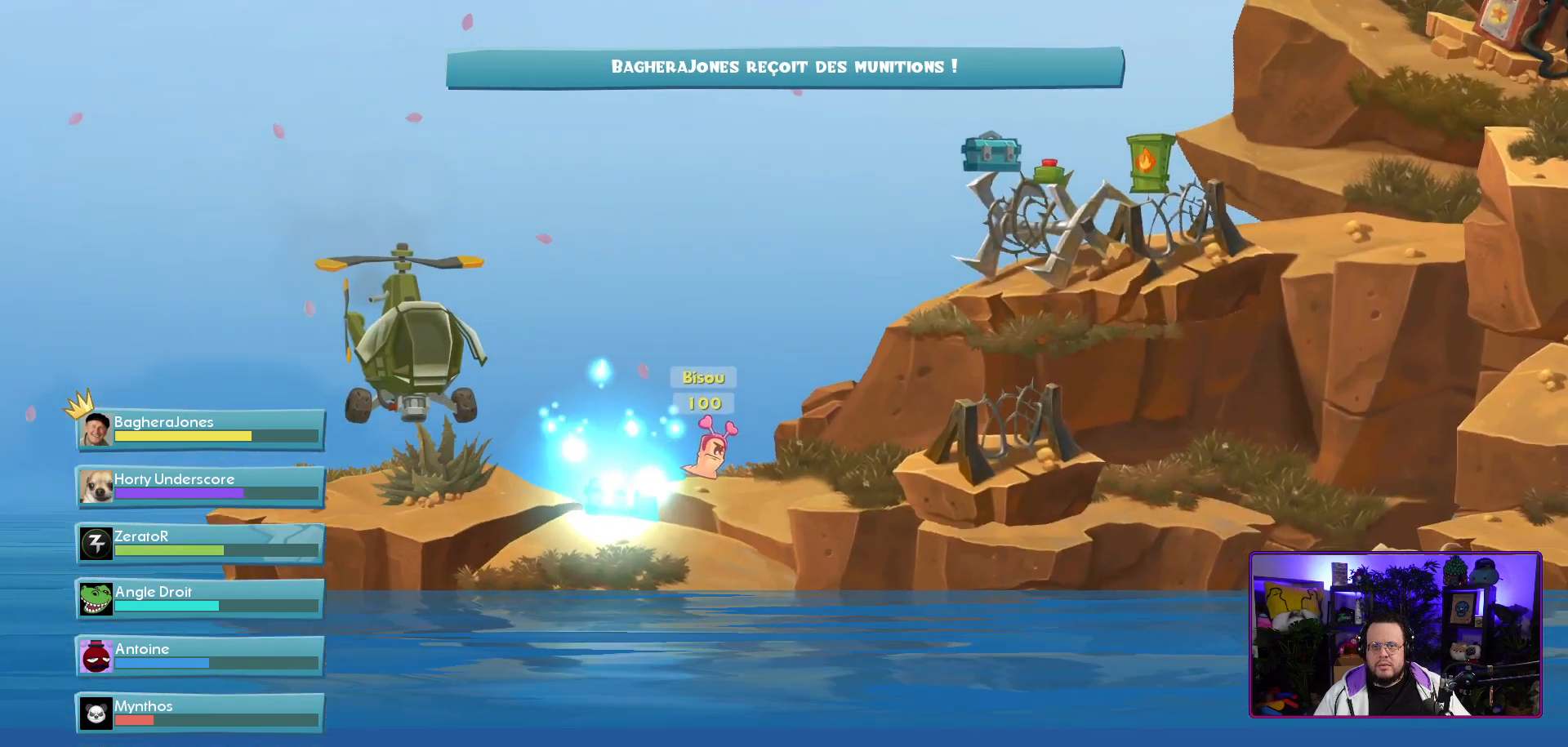
{"buttons": ["L2"], "left_stick": "center", "right_stick": "center", "events": [[333, "L2", "down"]]}
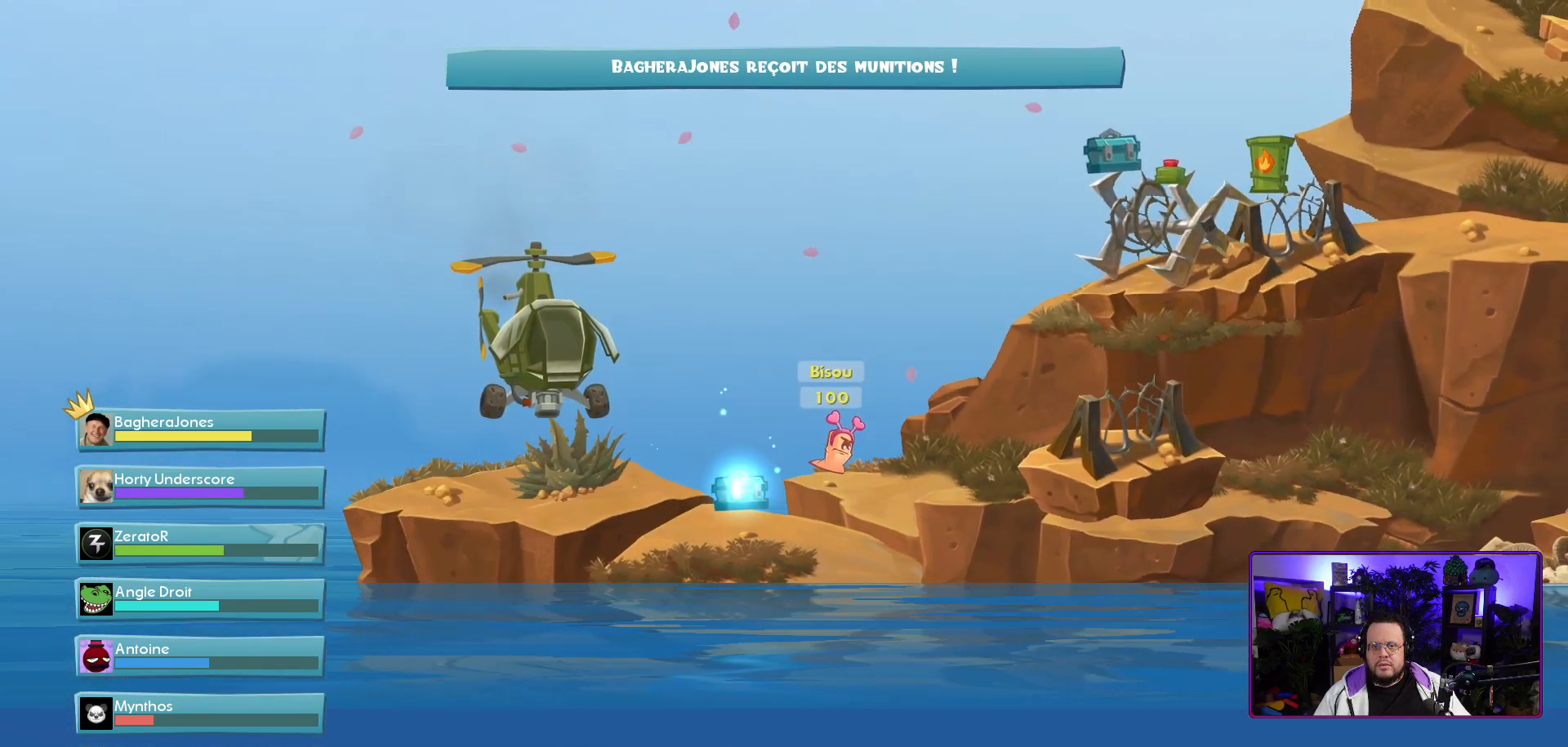
{"buttons": [], "left_stick": "center", "right_stick": "center", "events": [[17, "right_stick", "up"], [33, "L2", "up"], [233, "right_stick", "center"]]}
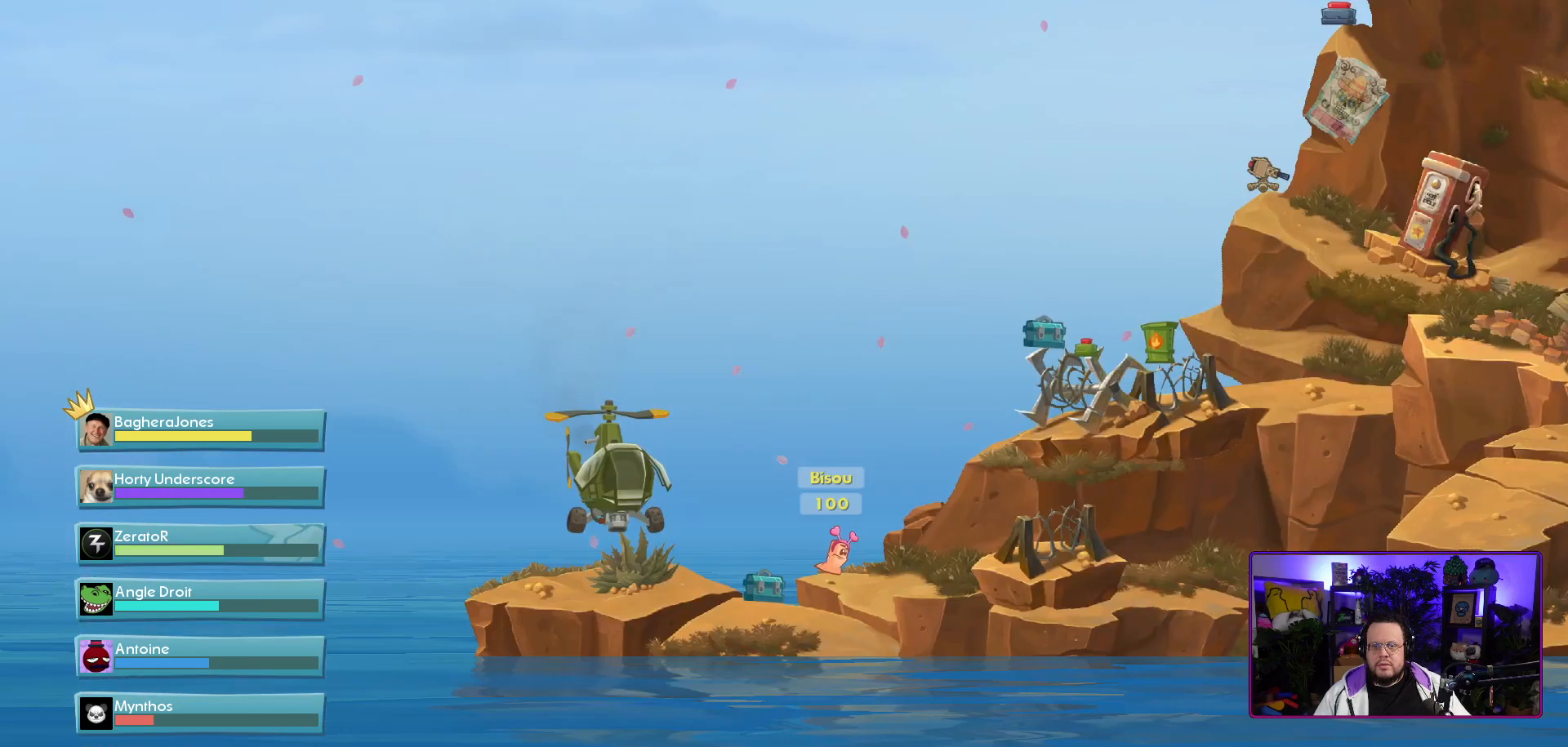
{"buttons": [], "left_stick": "center", "right_stick": "center", "events": []}
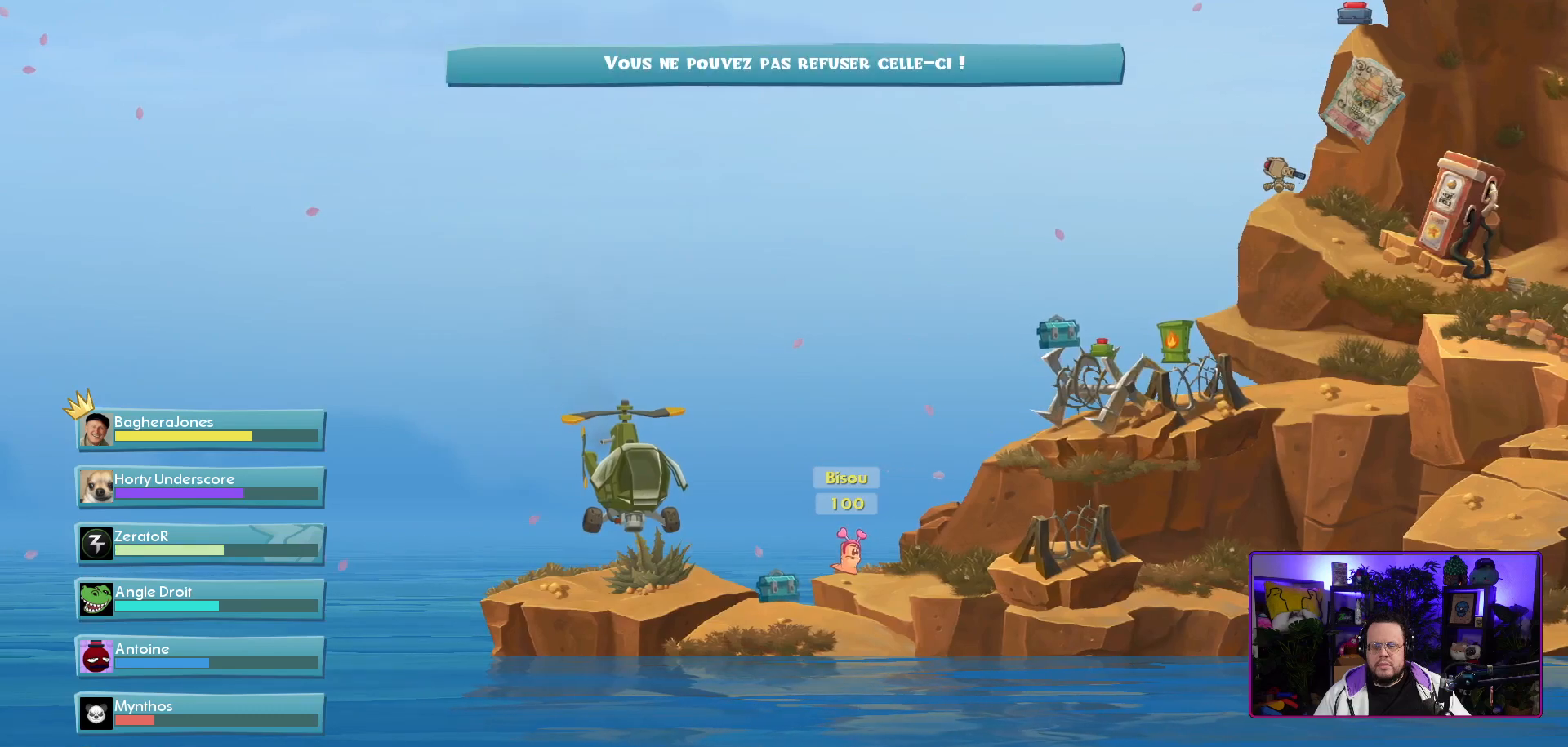
{"buttons": [], "left_stick": "center", "right_stick": "center", "events": []}
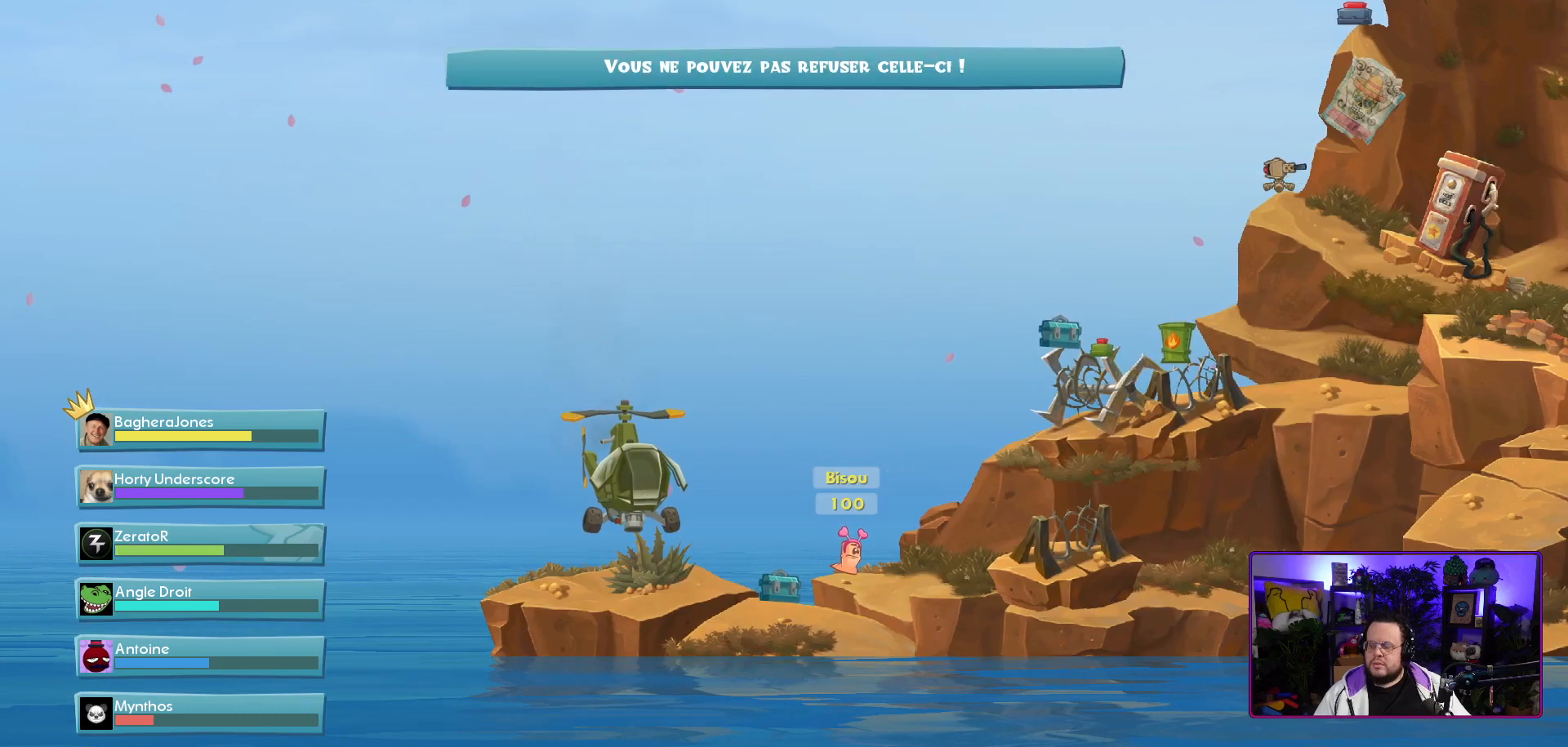
{"buttons": [], "left_stick": "center", "right_stick": "center", "events": [[367, "right_stick", "up"], [450, "right_stick", "center"]]}